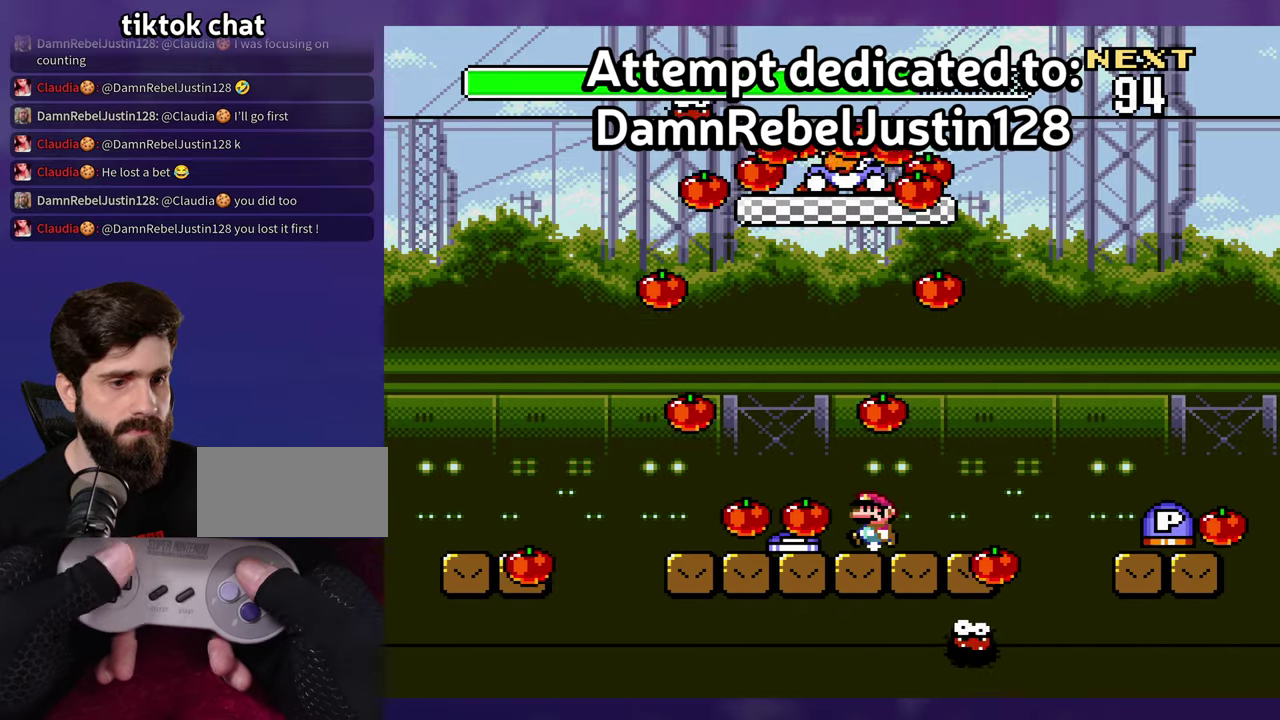
Gameplay with a controller (Nintendo layout); each line is a JSON object with the inputs held at the frame after it. "events" lists button and stick changes between this image and that frame as [ms after this image, input, new state], when the widget could be followed in between. Not read: A B L3 R3 Y.
{"buttons": ["X", "DPAD_RIGHT"], "events": [[134, "DPAD_RIGHT", "down"]]}
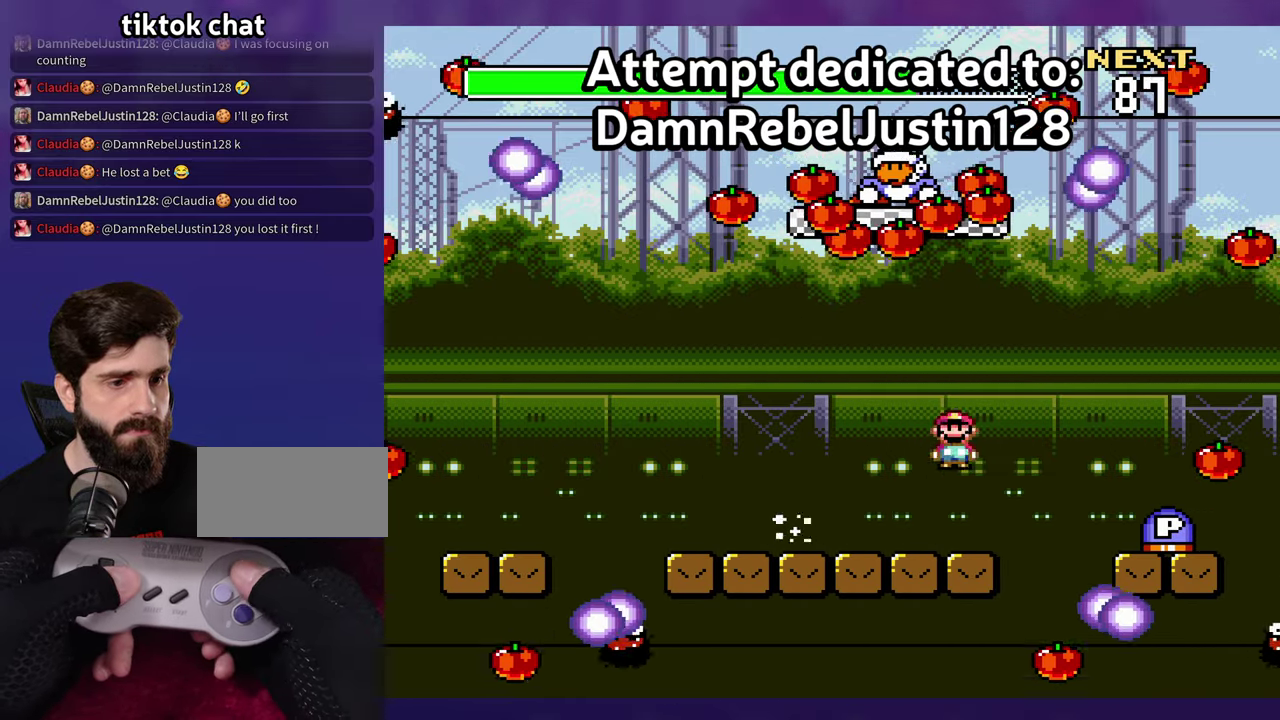
{"buttons": ["X", "DPAD_LEFT"], "events": [[417, "DPAD_RIGHT", "up"], [434, "DPAD_LEFT", "down"]]}
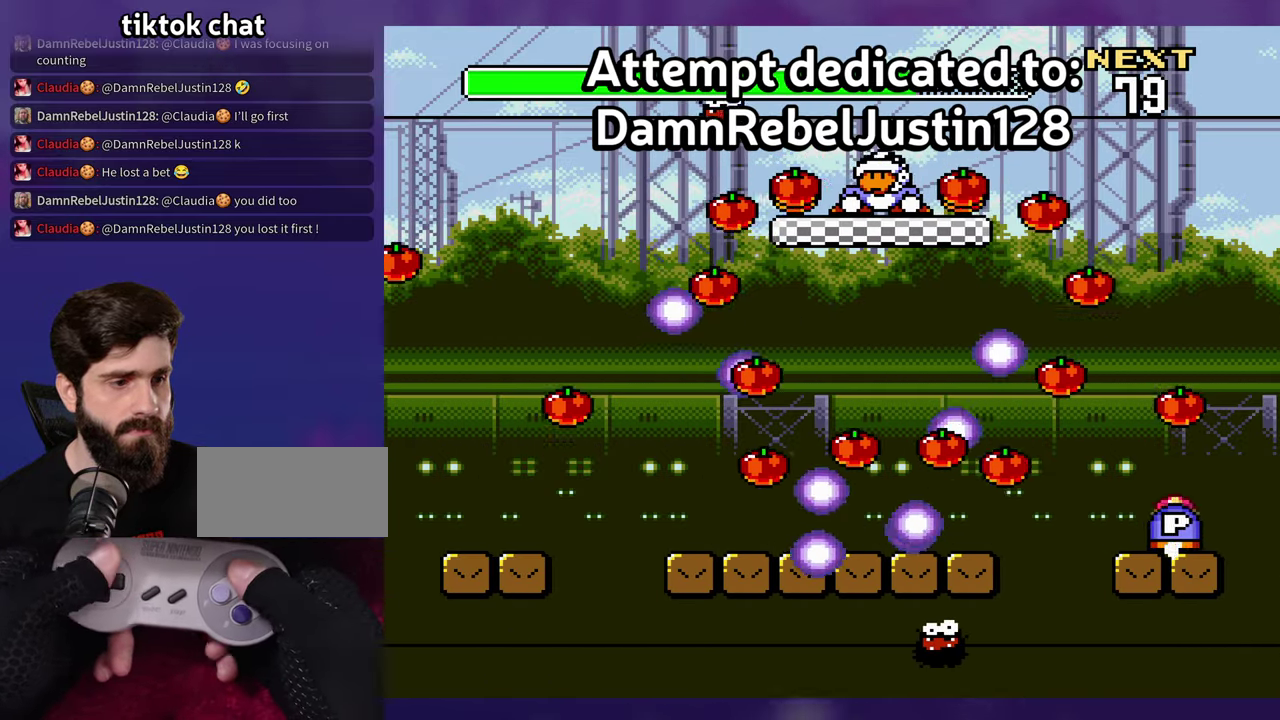
{"buttons": ["X"], "events": [[34, "DPAD_LEFT", "up"], [317, "DPAD_RIGHT", "down"], [417, "DPAD_RIGHT", "up"]]}
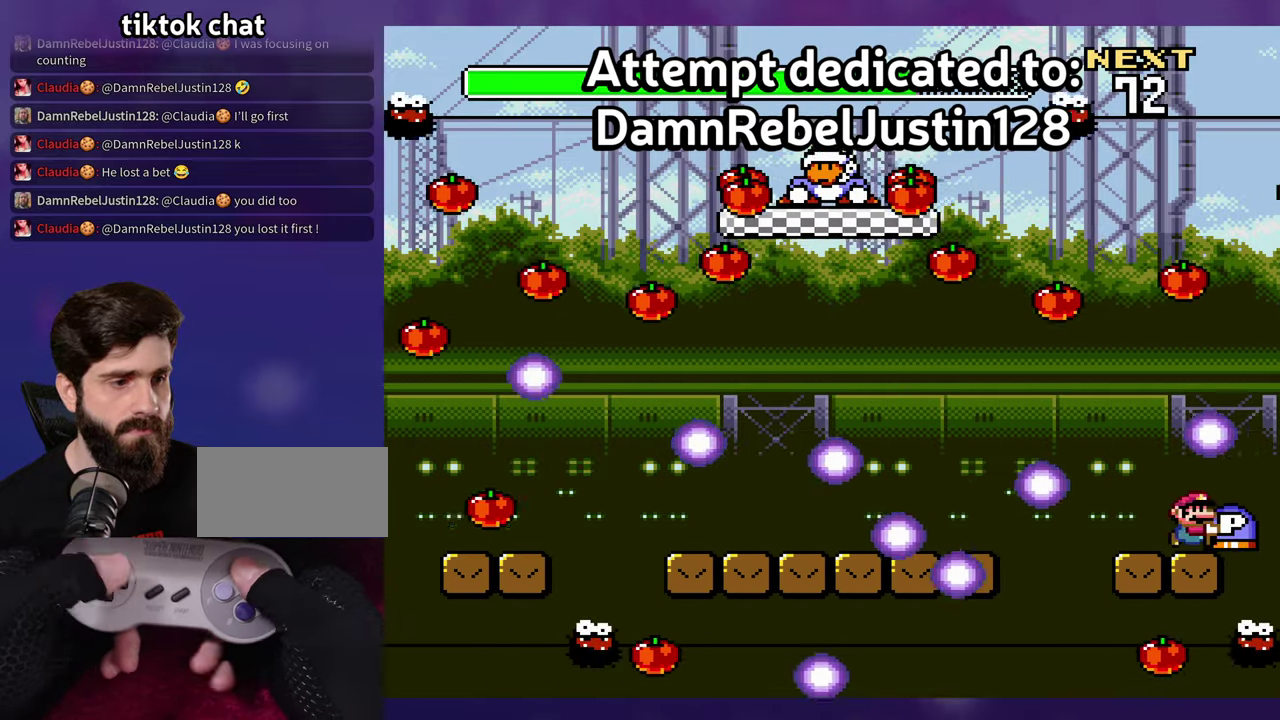
{"buttons": ["X"], "events": []}
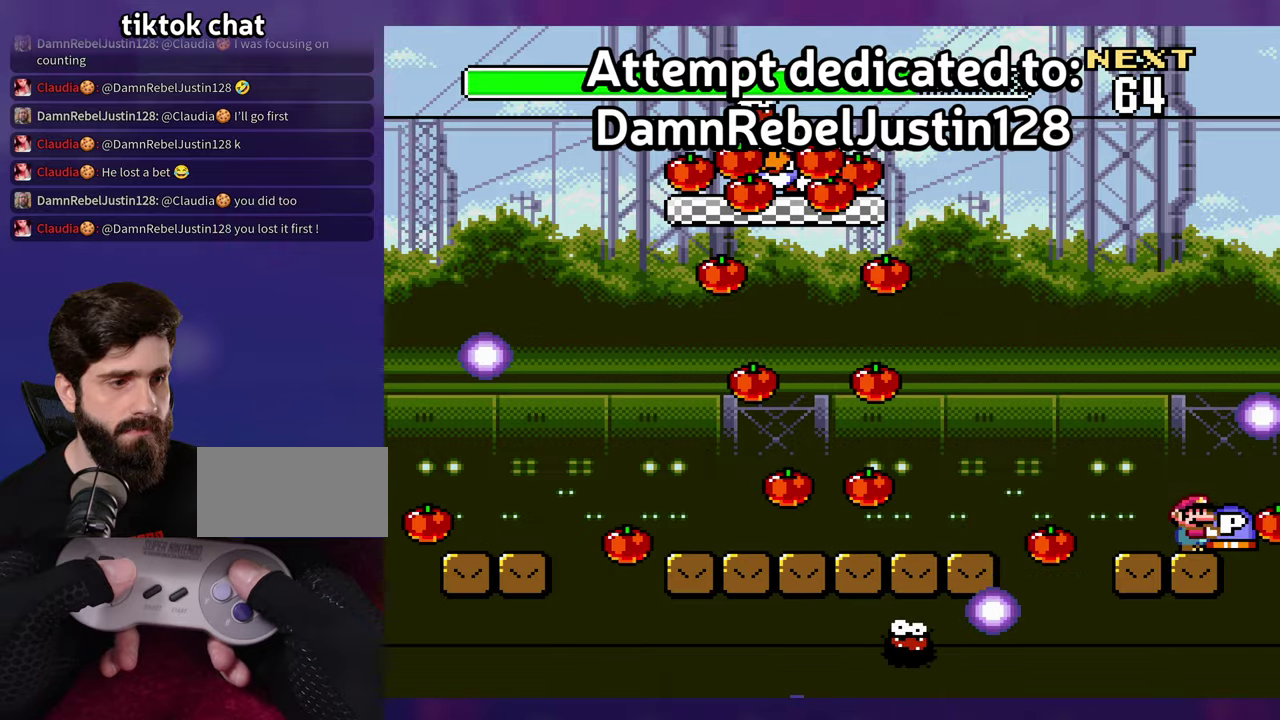
{"buttons": ["X", "DPAD_LEFT"], "events": [[400, "DPAD_LEFT", "down"]]}
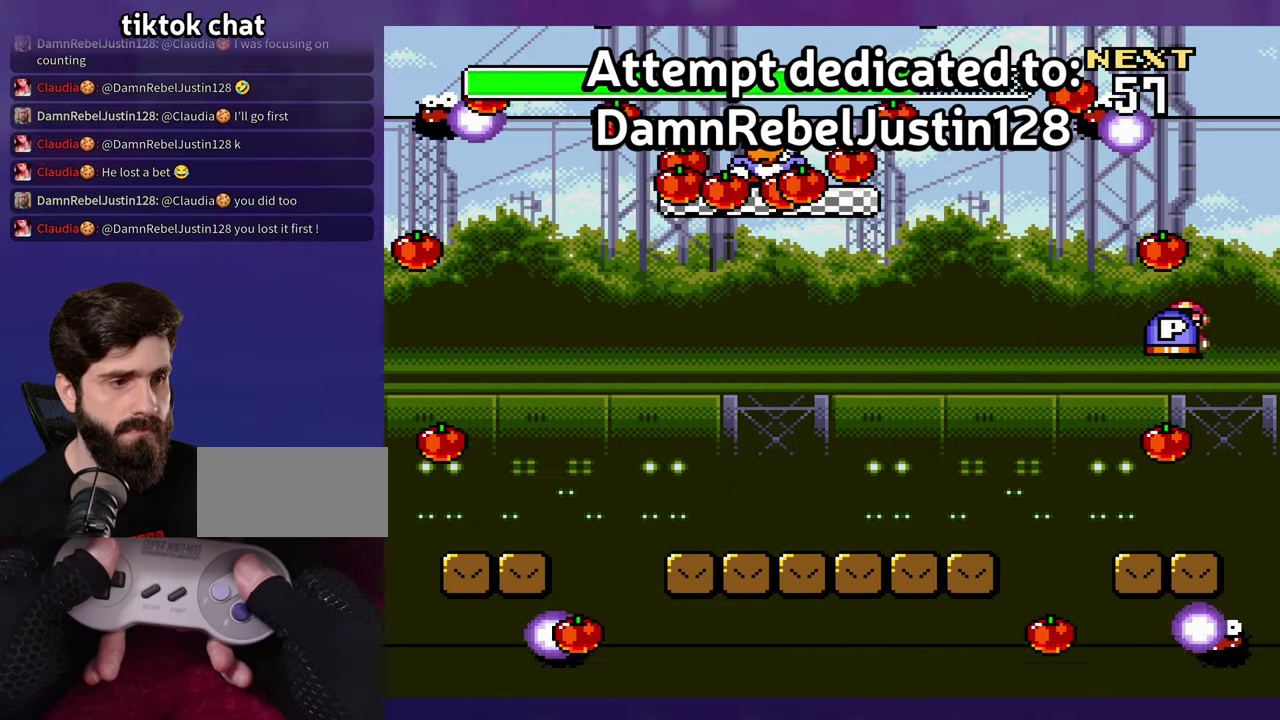
{"buttons": ["X"], "events": [[100, "DPAD_LEFT", "up"], [233, "DPAD_RIGHT", "down"], [300, "DPAD_RIGHT", "up"]]}
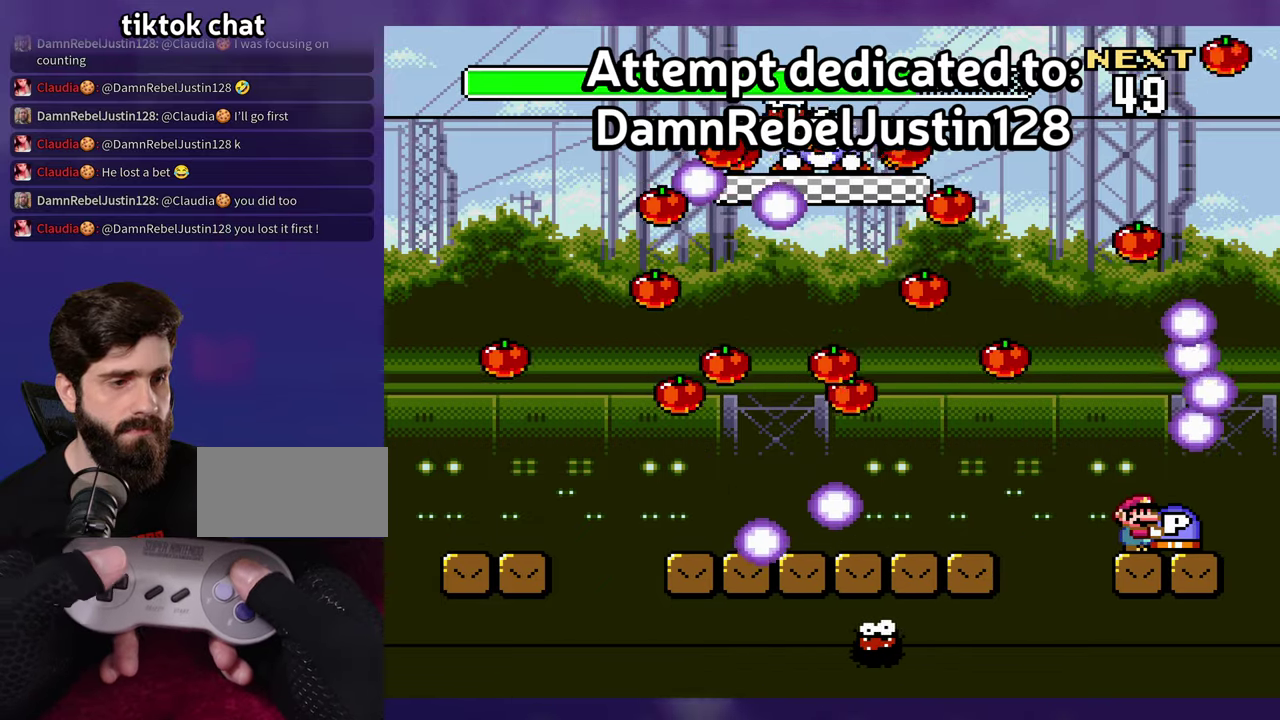
{"buttons": ["X"], "events": []}
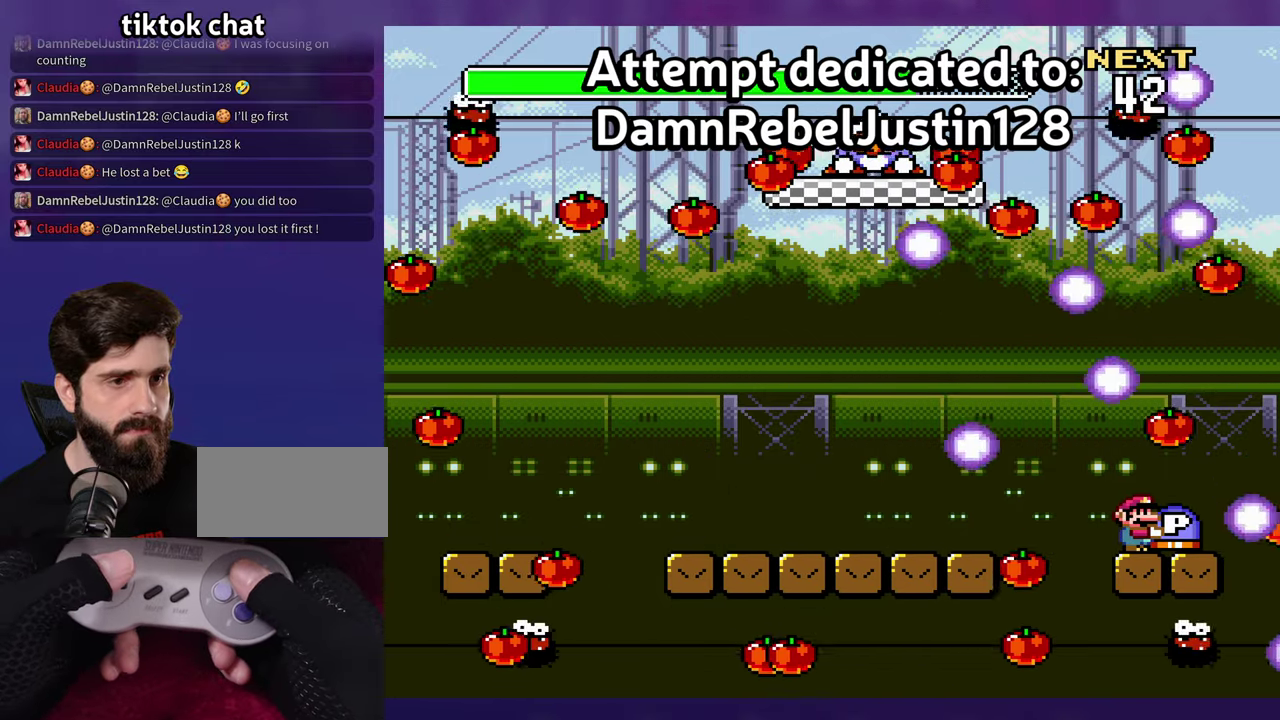
{"buttons": ["X"], "events": []}
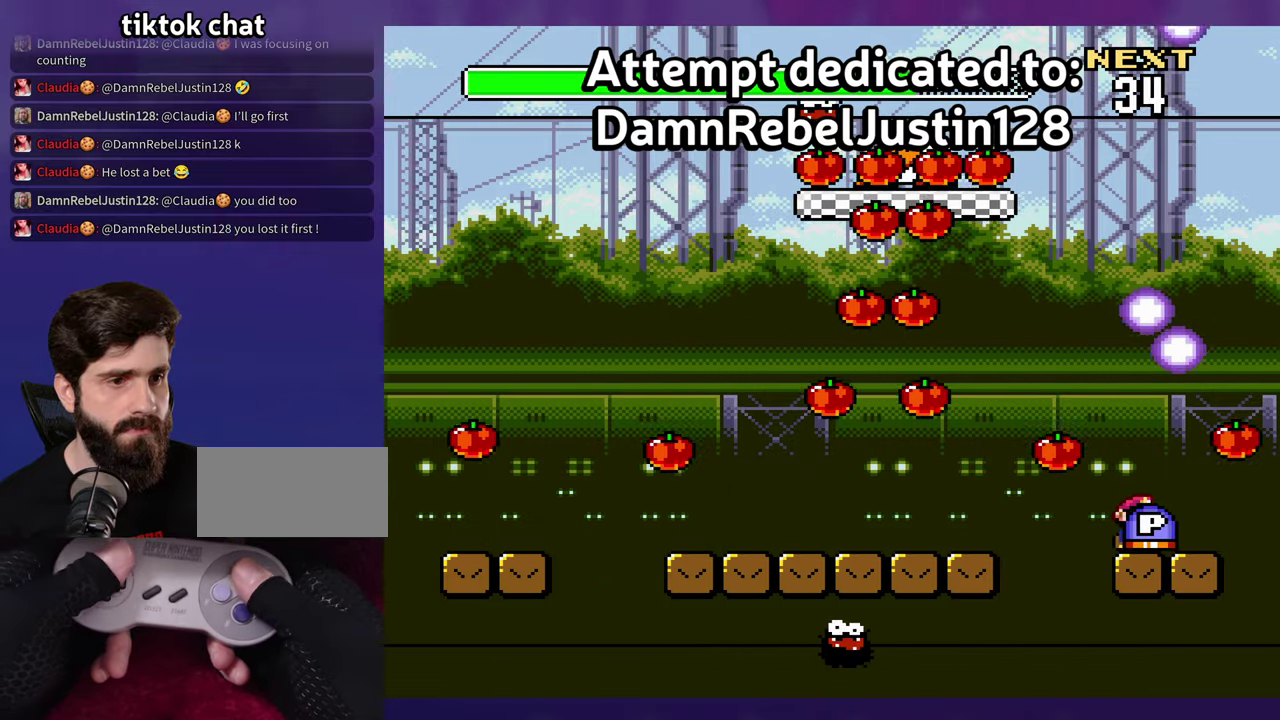
{"buttons": ["X", "DPAD_LEFT"], "events": [[16, "DPAD_LEFT", "down"]]}
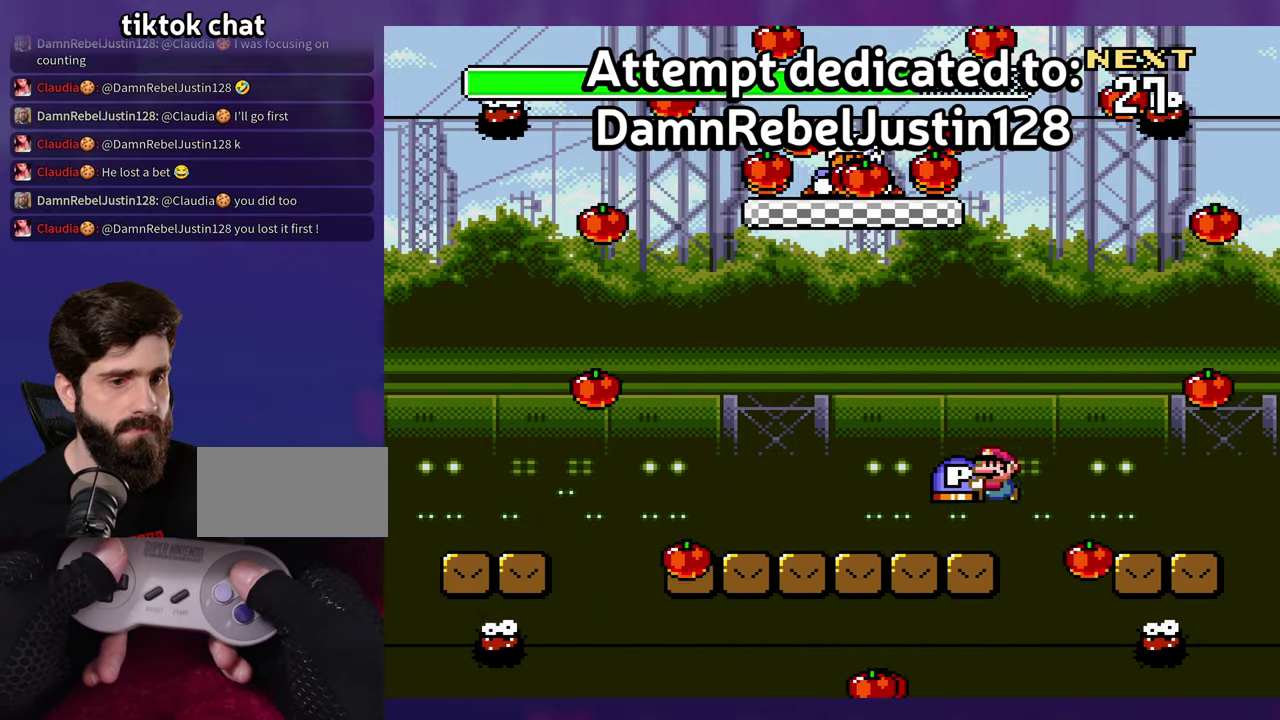
{"buttons": ["X", "DPAD_RIGHT"], "events": [[450, "DPAD_LEFT", "up"], [466, "DPAD_RIGHT", "down"]]}
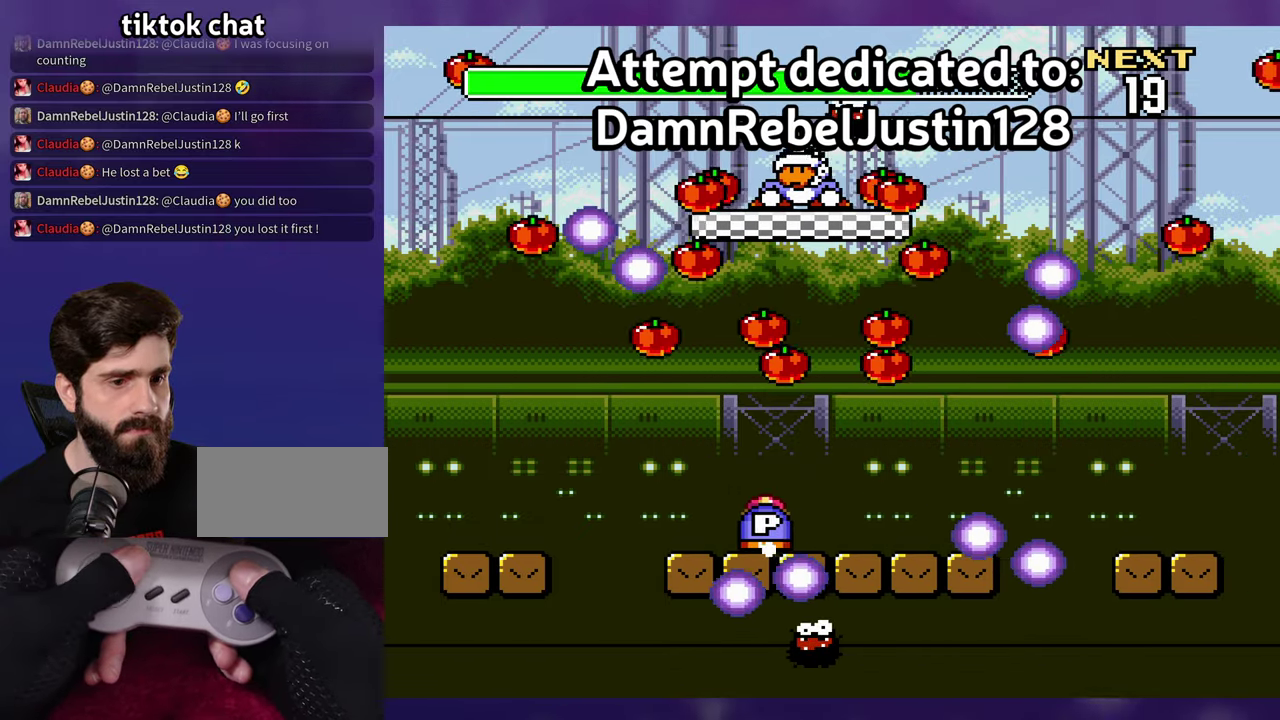
{"buttons": ["X"], "events": [[83, "DPAD_RIGHT", "up"], [200, "DPAD_LEFT", "down"], [333, "DPAD_LEFT", "up"]]}
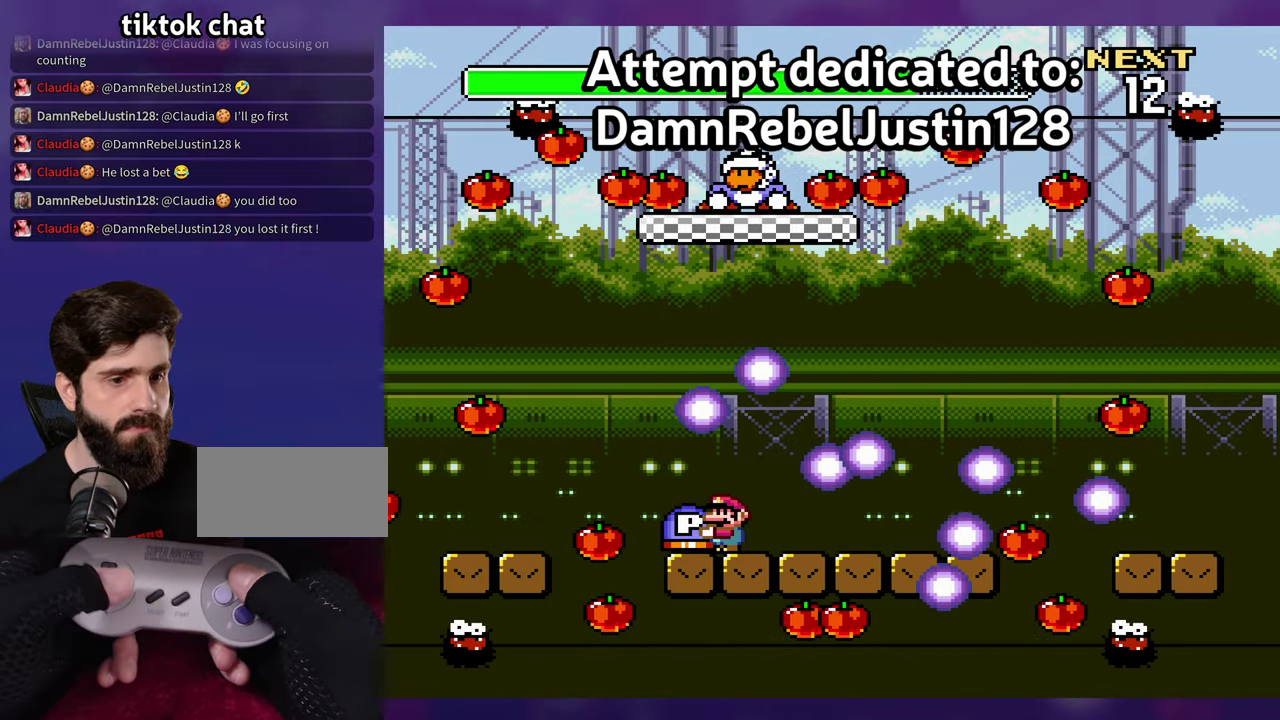
{"buttons": ["X", "DPAD_RIGHT"], "events": [[100, "DPAD_RIGHT", "down"]]}
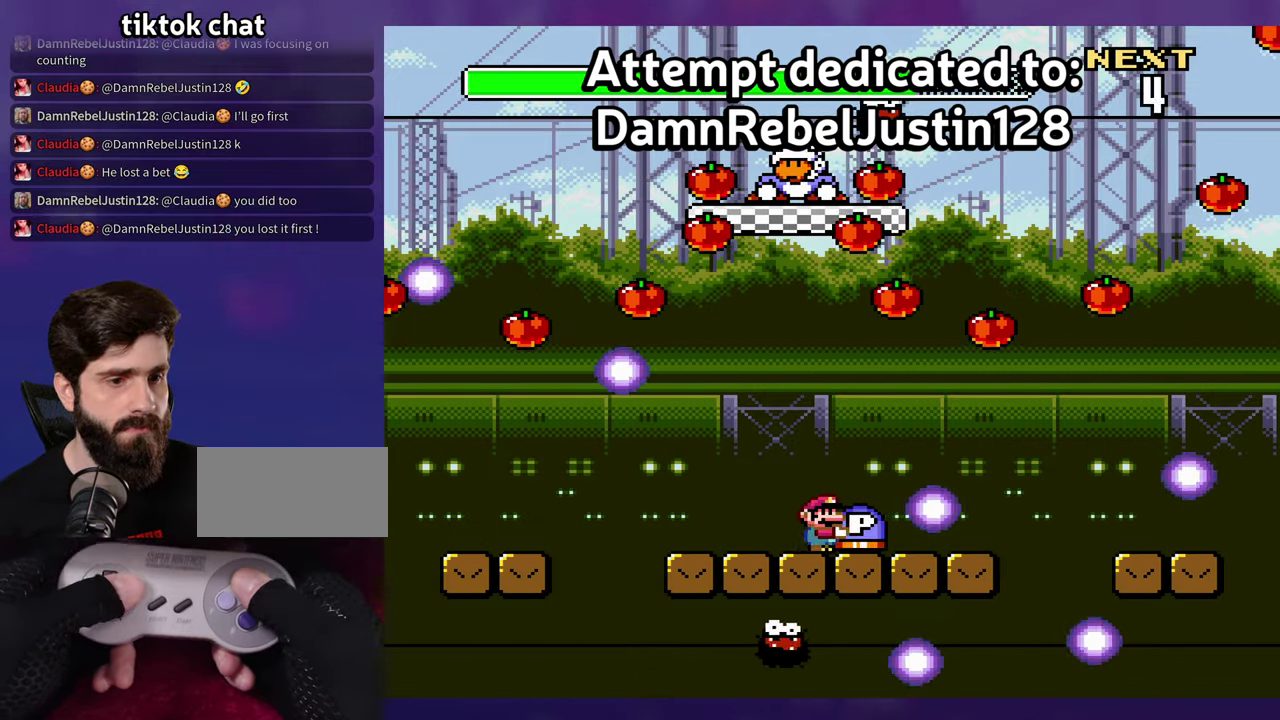
{"buttons": ["X"], "events": [[33, "DPAD_LEFT", "down"], [33, "DPAD_RIGHT", "up"], [150, "DPAD_LEFT", "up"], [366, "DPAD_RIGHT", "down"], [466, "DPAD_RIGHT", "up"]]}
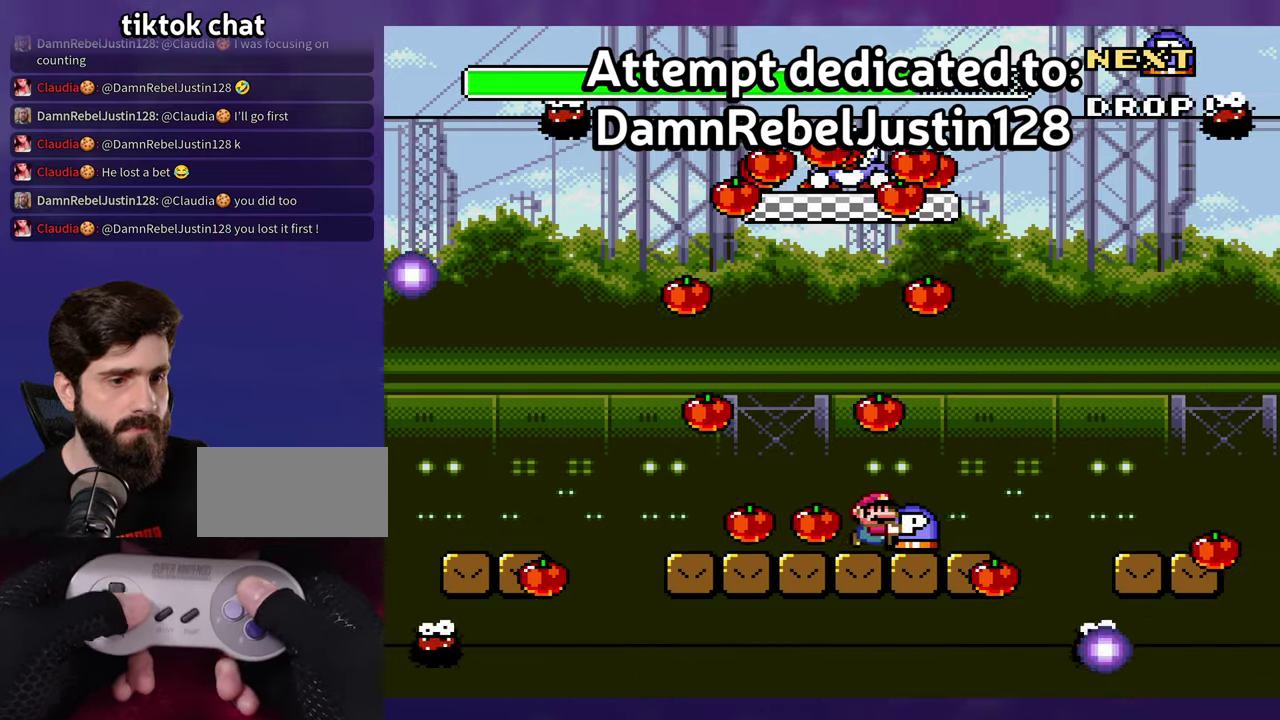
{"buttons": ["X"], "events": []}
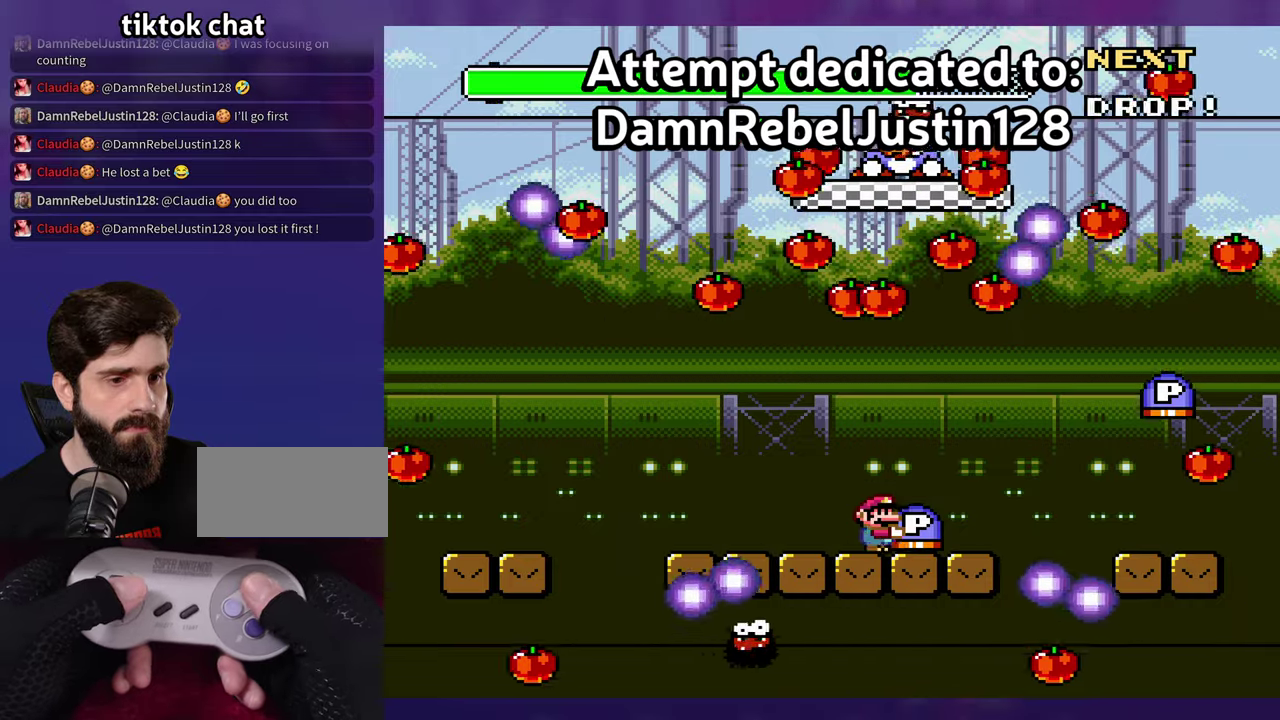
{"buttons": ["X", "DPAD_RIGHT"], "events": [[500, "DPAD_RIGHT", "down"]]}
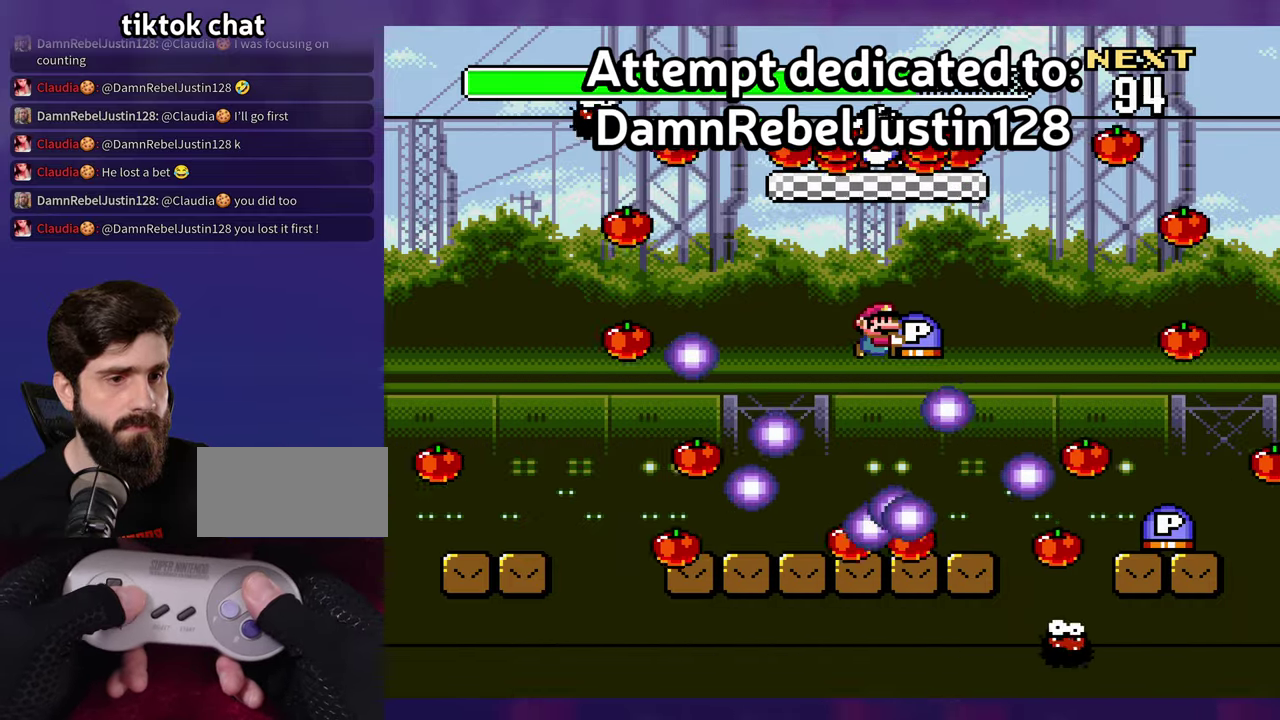
{"buttons": ["X", "DPAD_UP", "DPAD_LEFT"], "events": [[267, "DPAD_RIGHT", "up"], [400, "DPAD_UP", "down"], [417, "DPAD_LEFT", "down"]]}
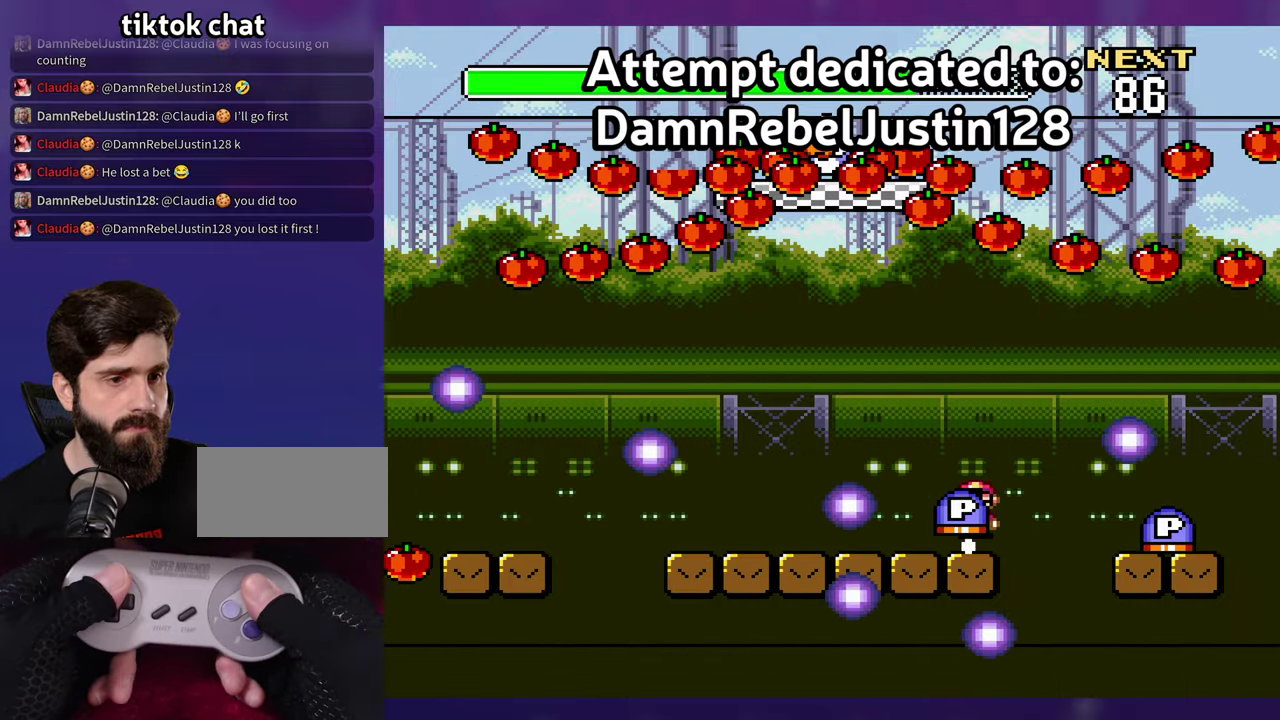
{"buttons": ["DPAD_UP", "DPAD_LEFT"], "events": [[433, "X", "up"]]}
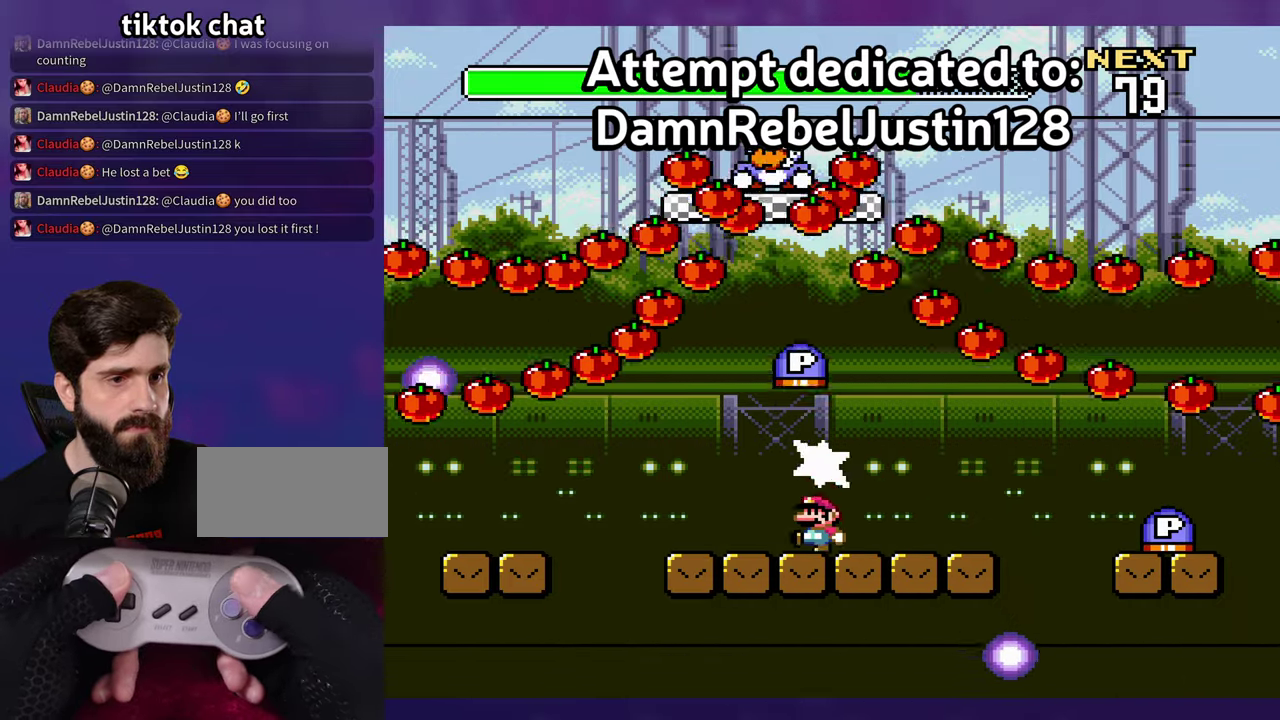
{"buttons": [], "events": [[33, "DPAD_LEFT", "up"], [33, "DPAD_UP", "up"], [150, "DPAD_RIGHT", "down"], [283, "DPAD_RIGHT", "up"]]}
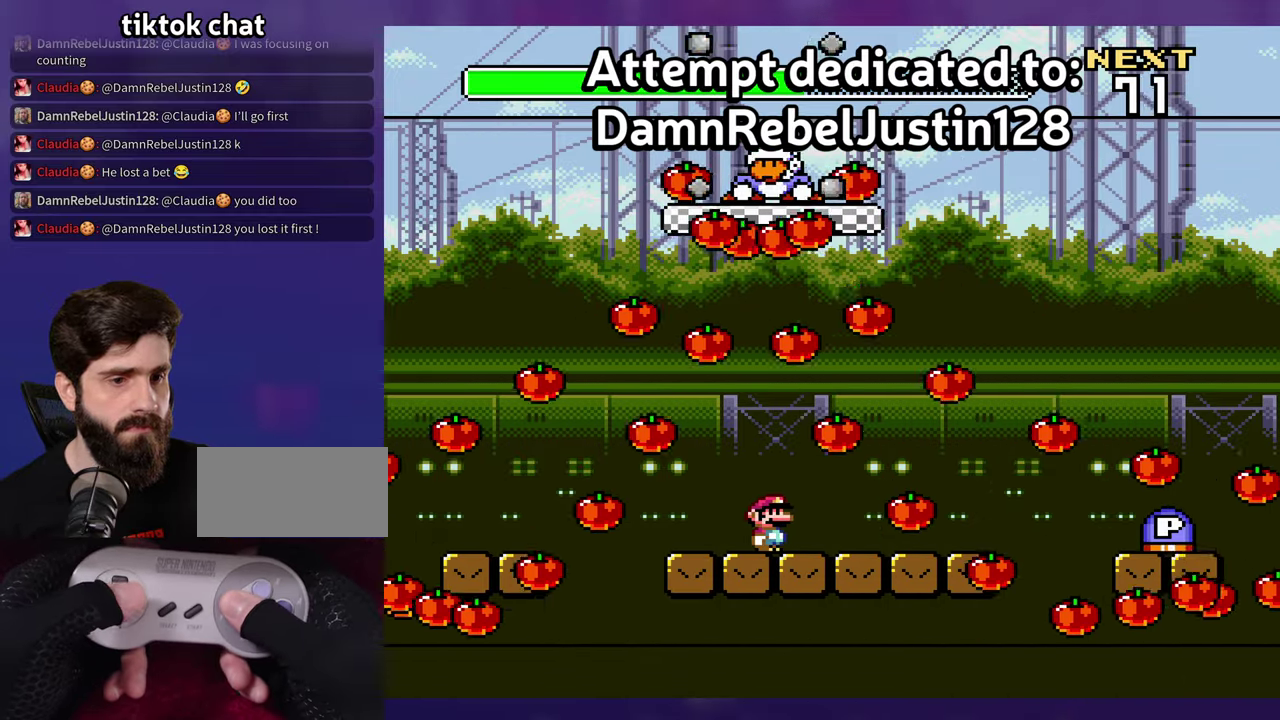
{"buttons": ["DPAD_RIGHT"], "events": [[400, "DPAD_RIGHT", "down"]]}
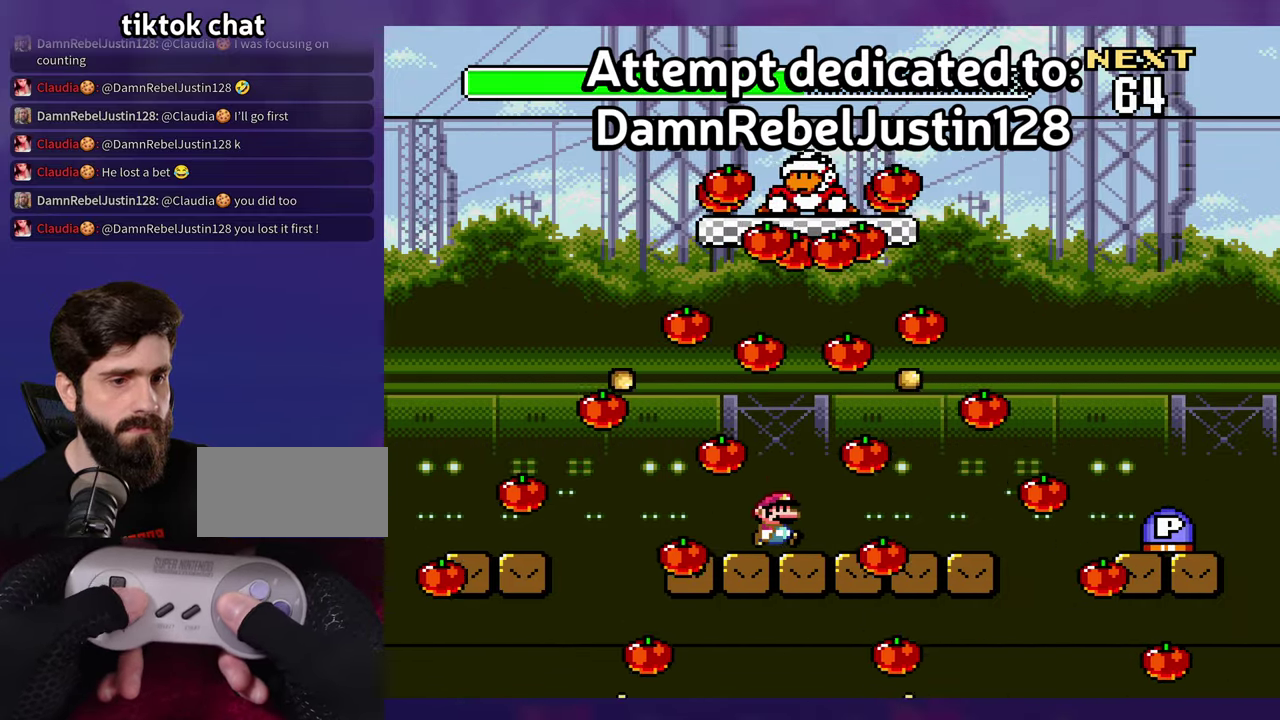
{"buttons": ["DPAD_RIGHT"], "events": [[17, "DPAD_RIGHT", "up"], [83, "DPAD_RIGHT", "down"]]}
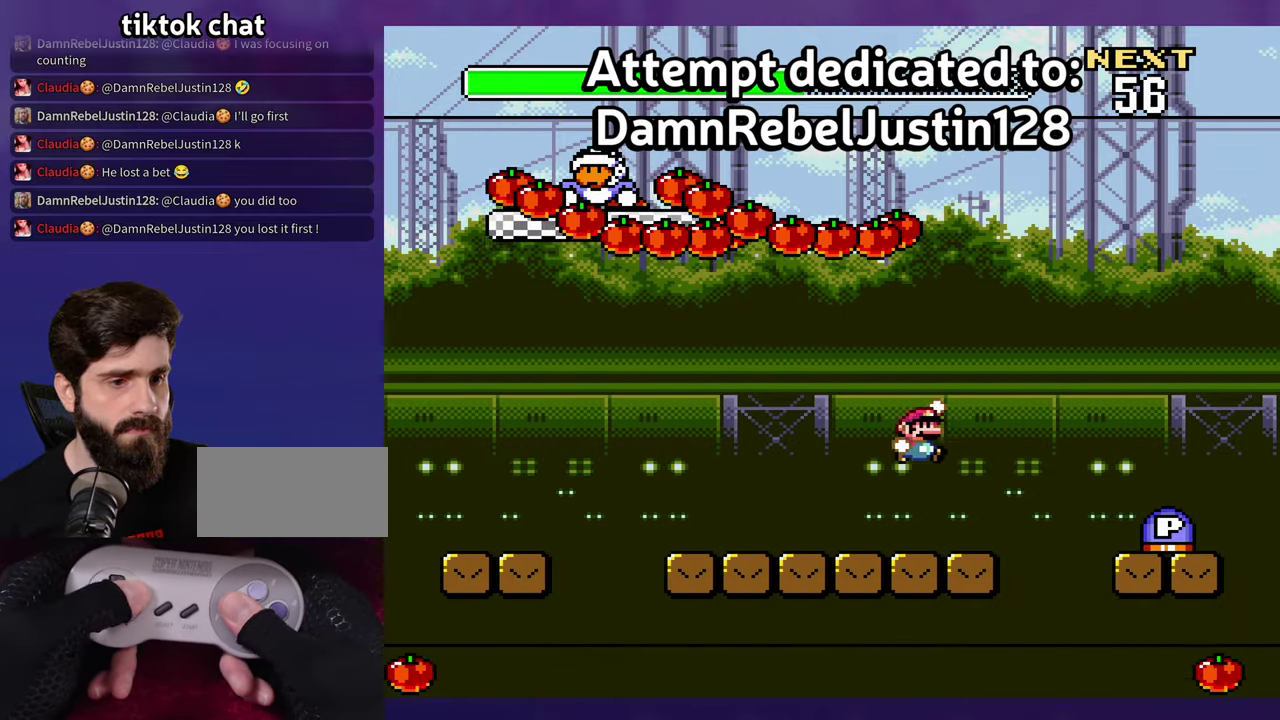
{"buttons": ["DPAD_LEFT"], "events": [[67, "DPAD_RIGHT", "up"], [483, "DPAD_LEFT", "down"]]}
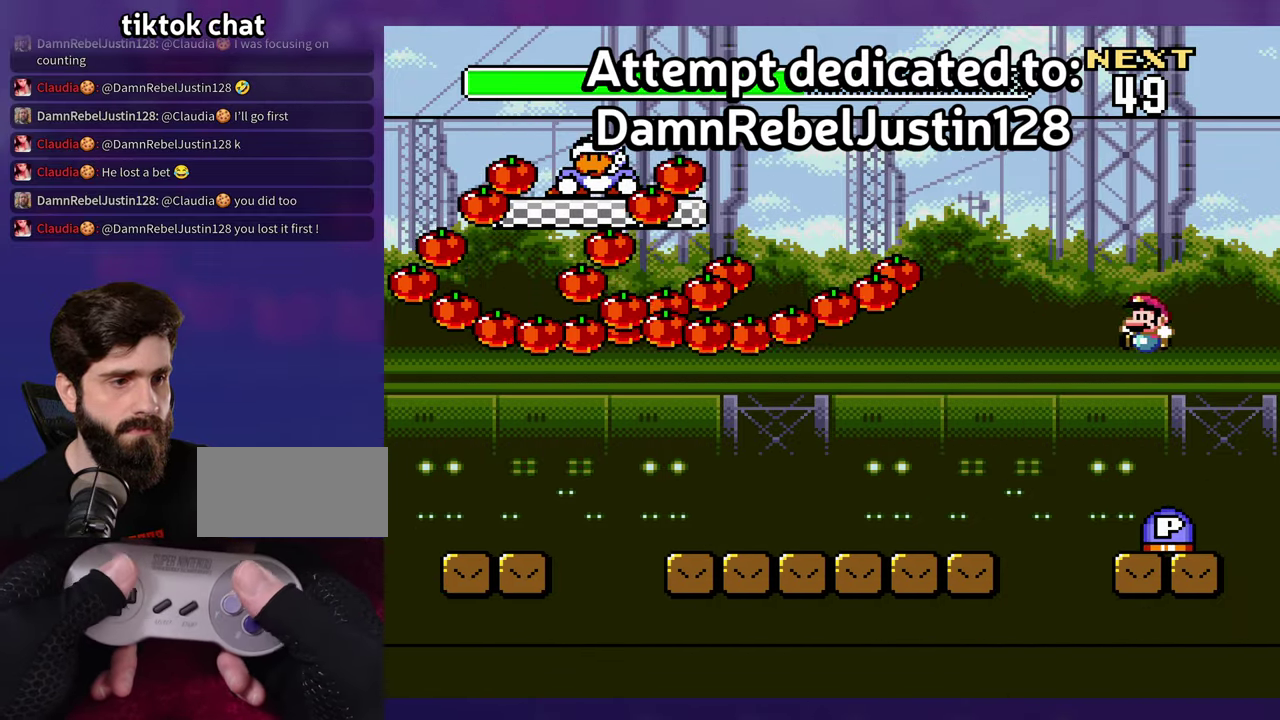
{"buttons": ["DPAD_LEFT"], "events": []}
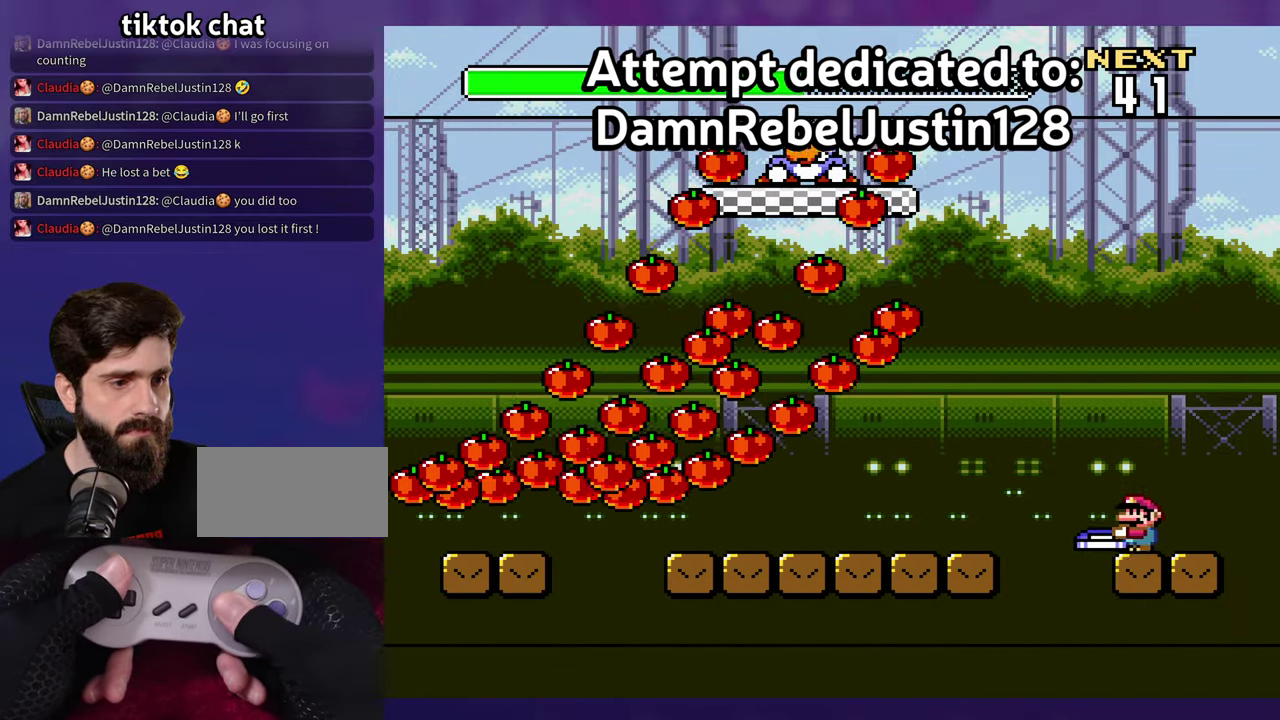
{"buttons": ["DPAD_LEFT"], "events": []}
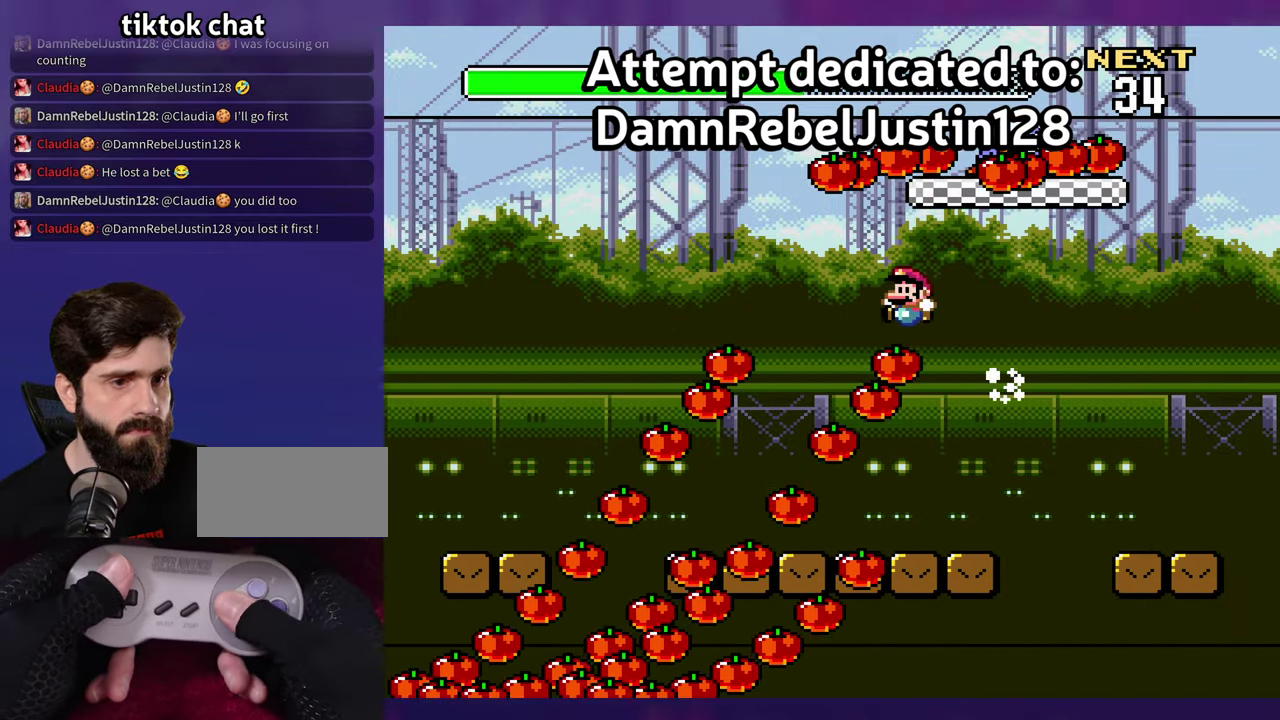
{"buttons": ["DPAD_RIGHT"], "events": [[234, "DPAD_LEFT", "up"], [250, "DPAD_RIGHT", "down"]]}
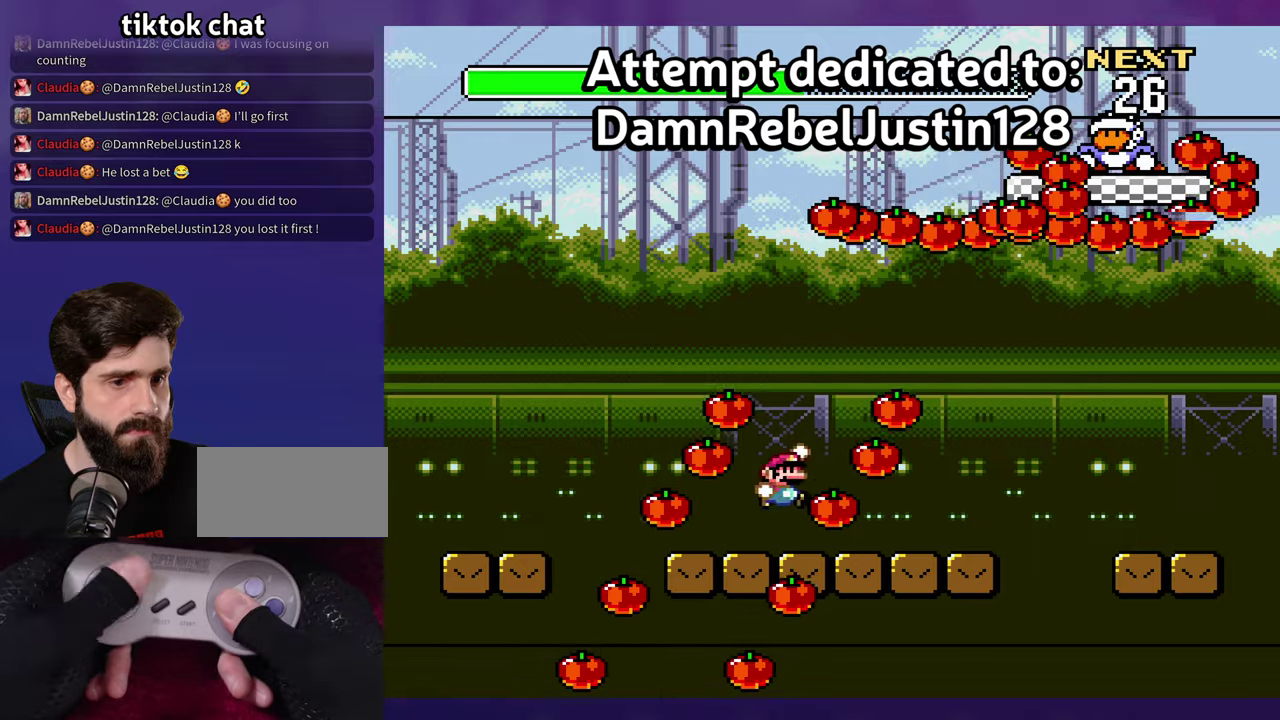
{"buttons": ["DPAD_LEFT"], "events": [[17, "DPAD_LEFT", "down"], [17, "DPAD_RIGHT", "up"]]}
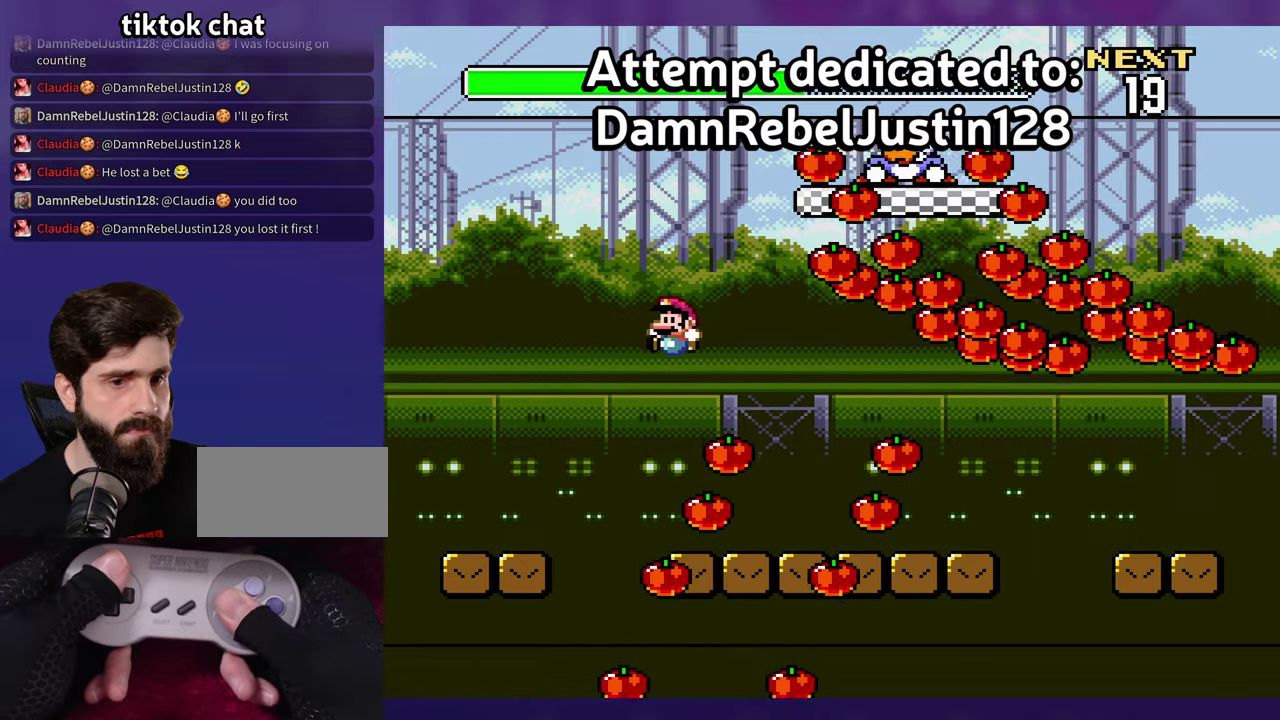
{"buttons": ["DPAD_RIGHT"], "events": [[217, "DPAD_LEFT", "up"], [317, "DPAD_RIGHT", "down"]]}
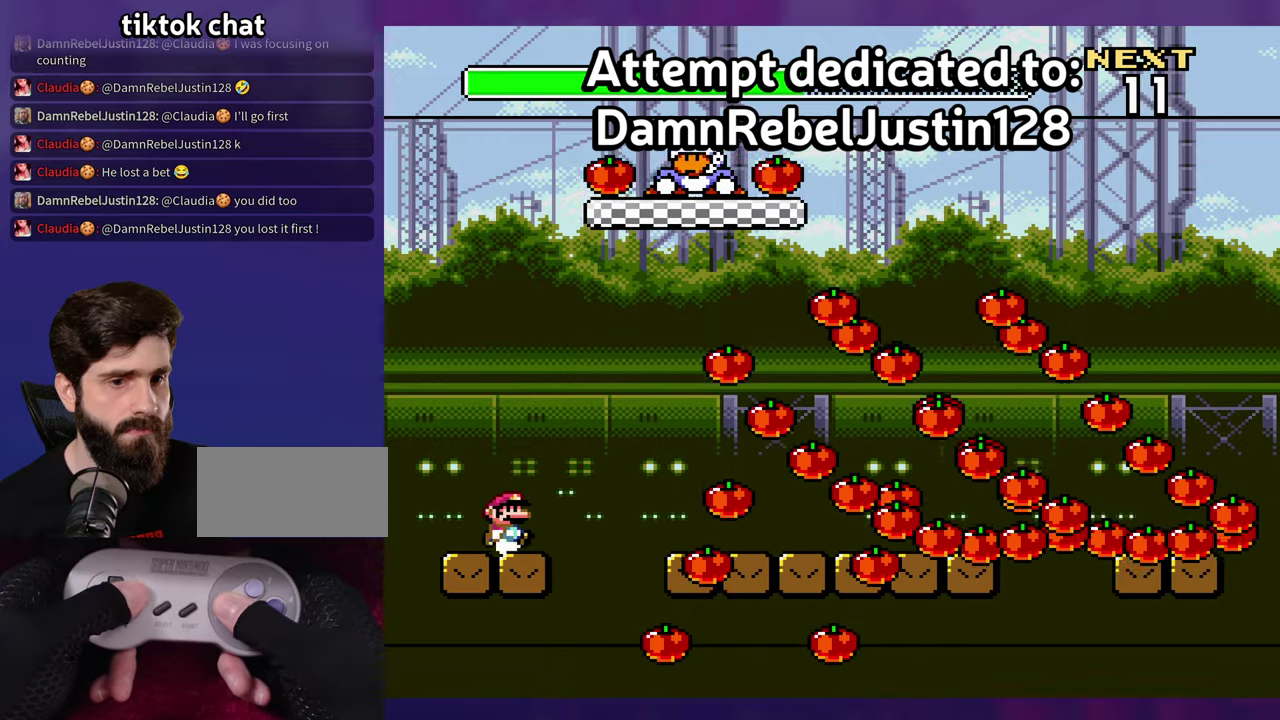
{"buttons": ["DPAD_RIGHT"], "events": []}
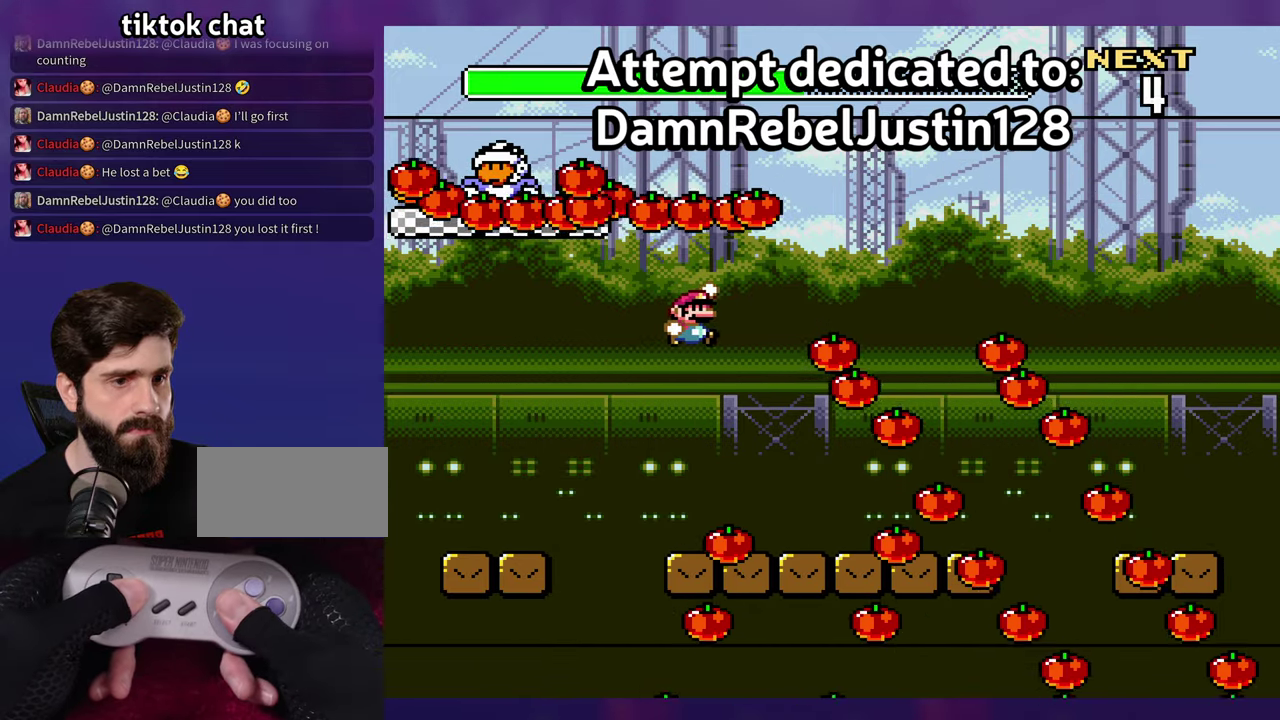
{"buttons": ["DPAD_LEFT"], "events": [[484, "DPAD_RIGHT", "up"], [500, "DPAD_LEFT", "down"]]}